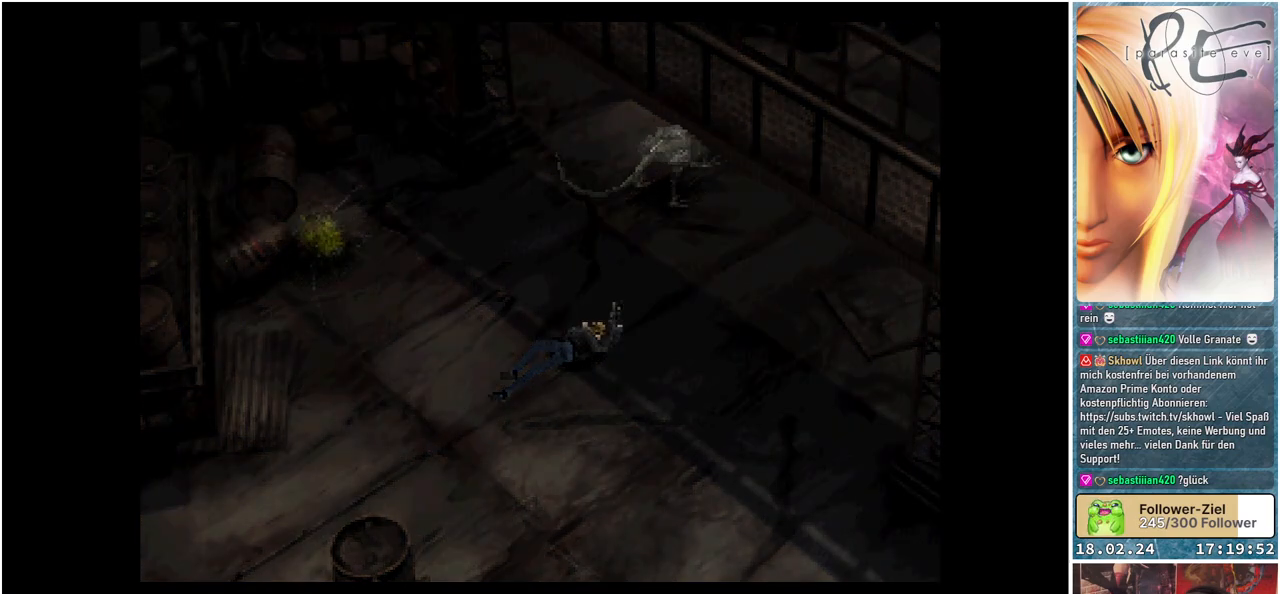
Gameplay with a controller (Xbox layout); each line is a JSON object with the inputs held at the frame after it. "events" lists button and stick changes between this image and that frame as [ms after this image, input, new state], when the widget could be followed in between. Not read: START left_stick right_stick.
{"buttons": [], "events": []}
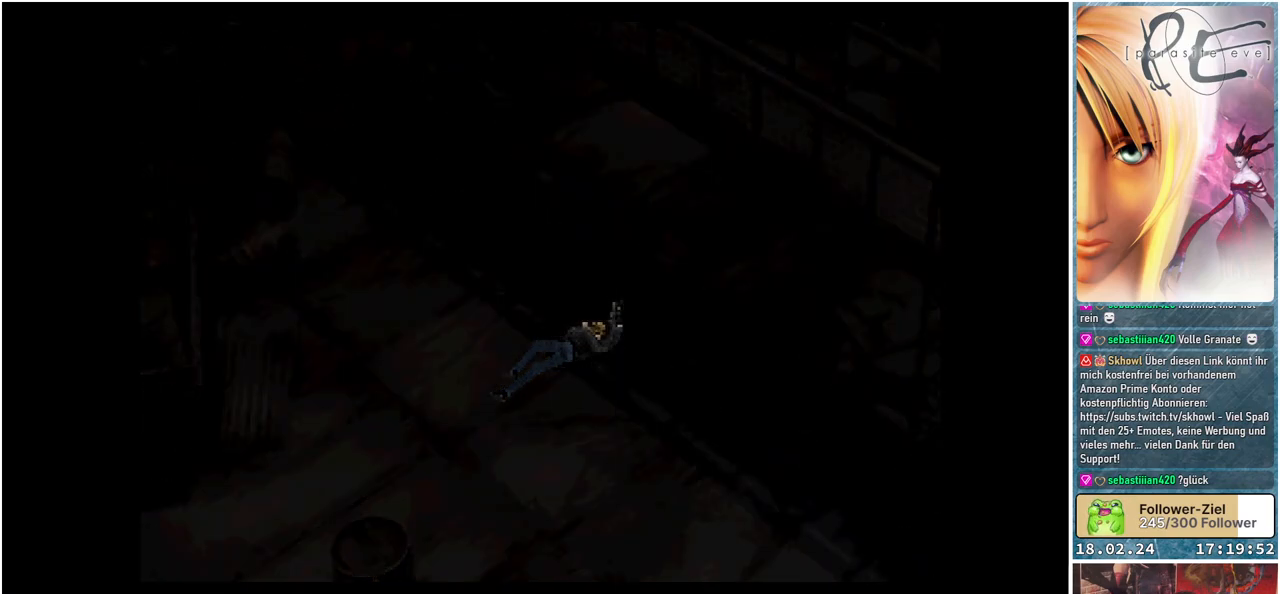
{"buttons": [], "events": []}
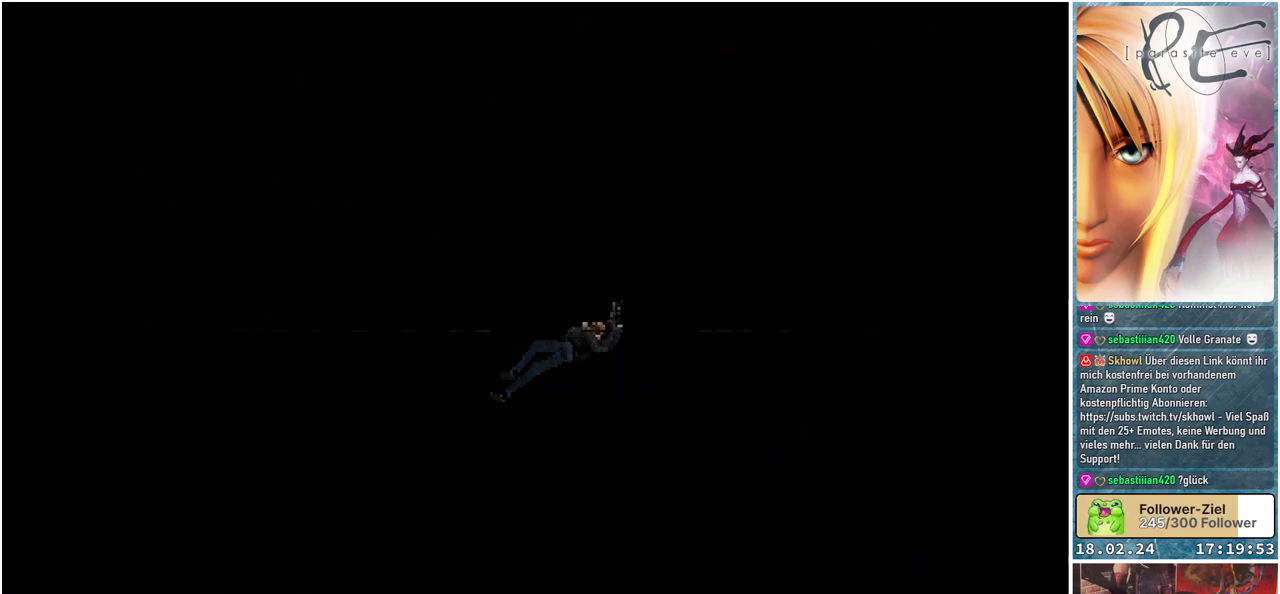
{"buttons": ["A"], "events": [[483, "A", "down"]]}
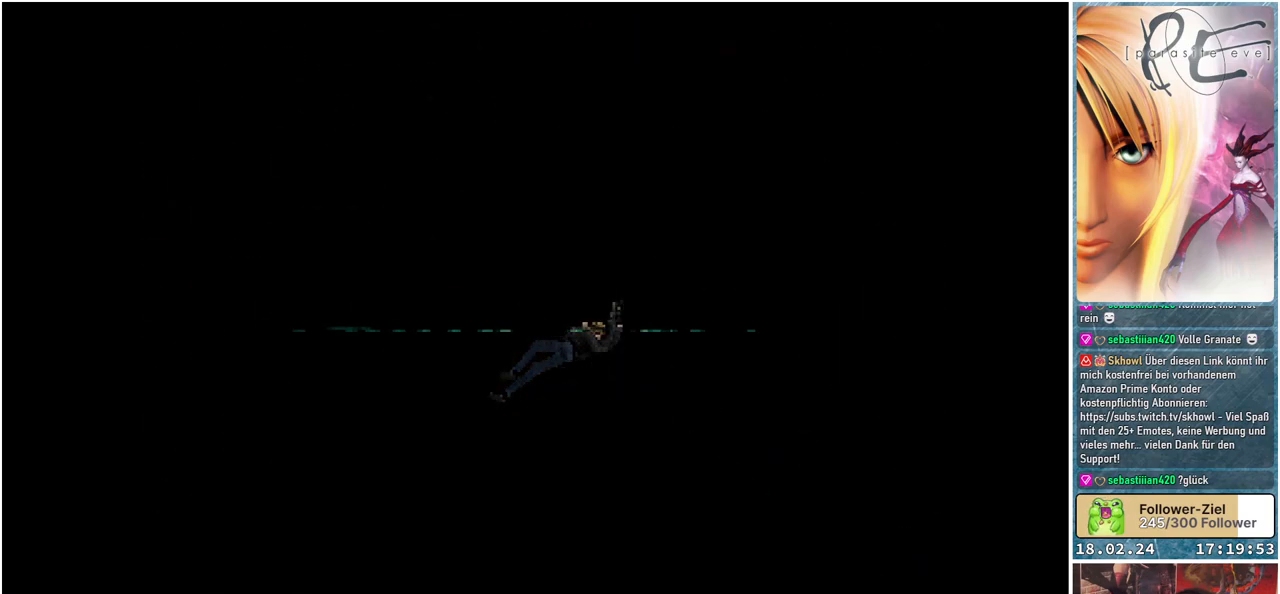
{"buttons": [], "events": [[83, "A", "up"], [200, "A", "down"], [300, "A", "up"], [400, "A", "down"], [467, "A", "up"]]}
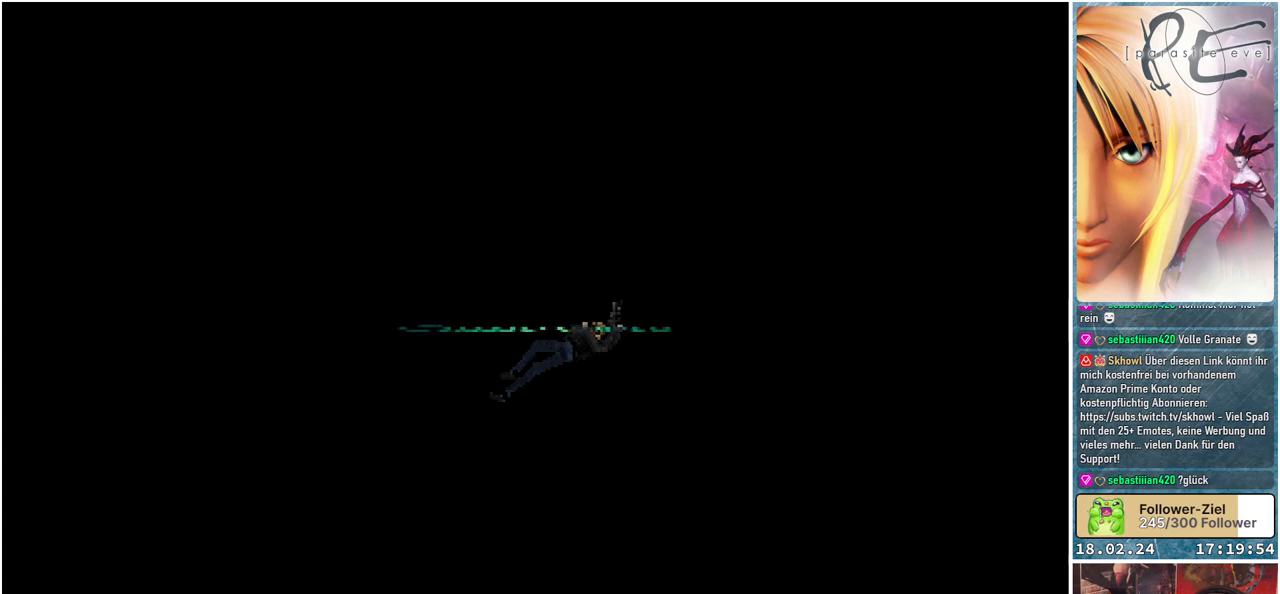
{"buttons": [], "events": [[83, "A", "down"], [217, "A", "up"], [317, "A", "down"], [433, "A", "up"]]}
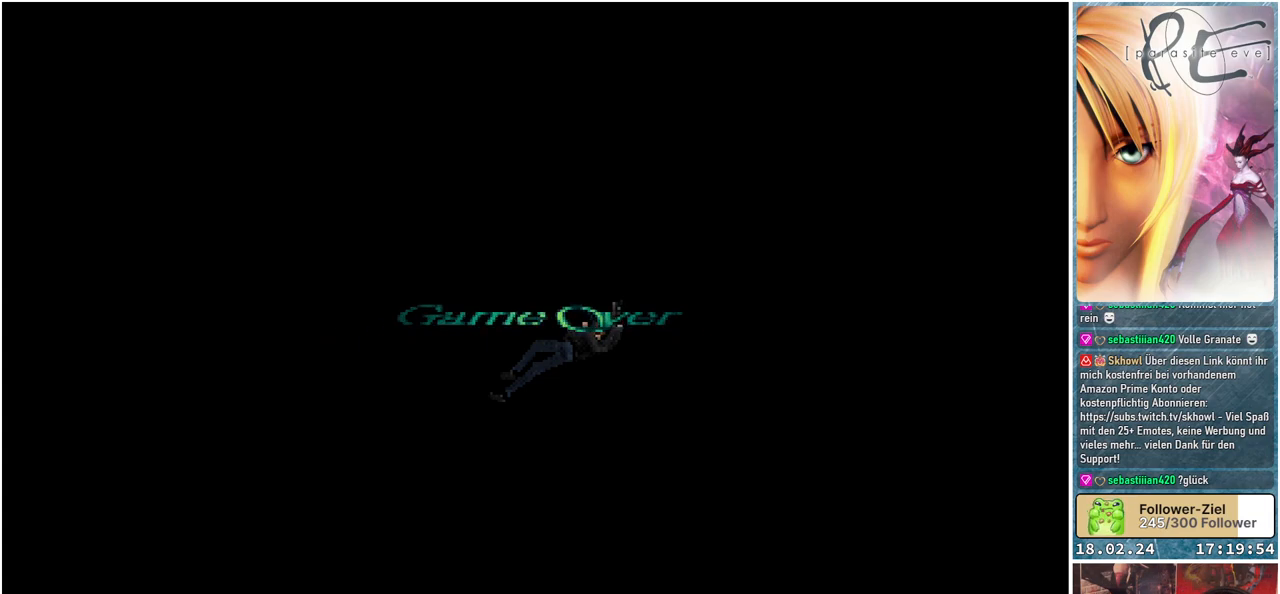
{"buttons": [], "events": [[83, "A", "down"], [200, "A", "up"], [300, "A", "down"], [417, "A", "up"]]}
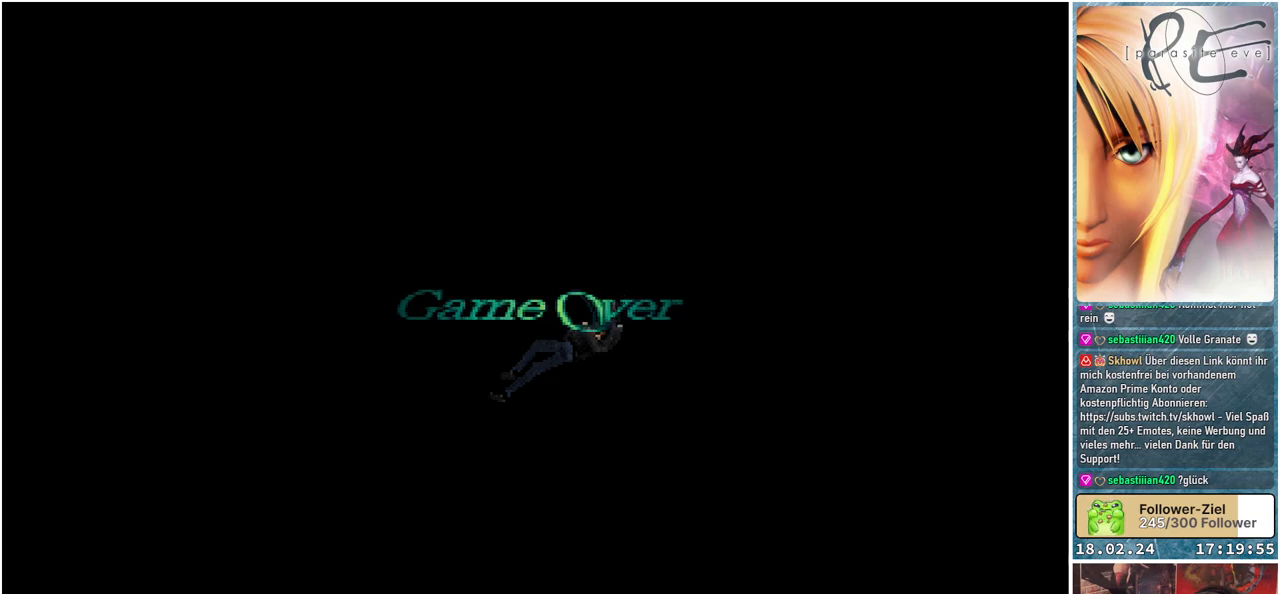
{"buttons": [], "events": [[33, "A", "down"], [117, "A", "up"], [200, "A", "down"], [300, "A", "up"], [383, "A", "down"], [500, "A", "up"]]}
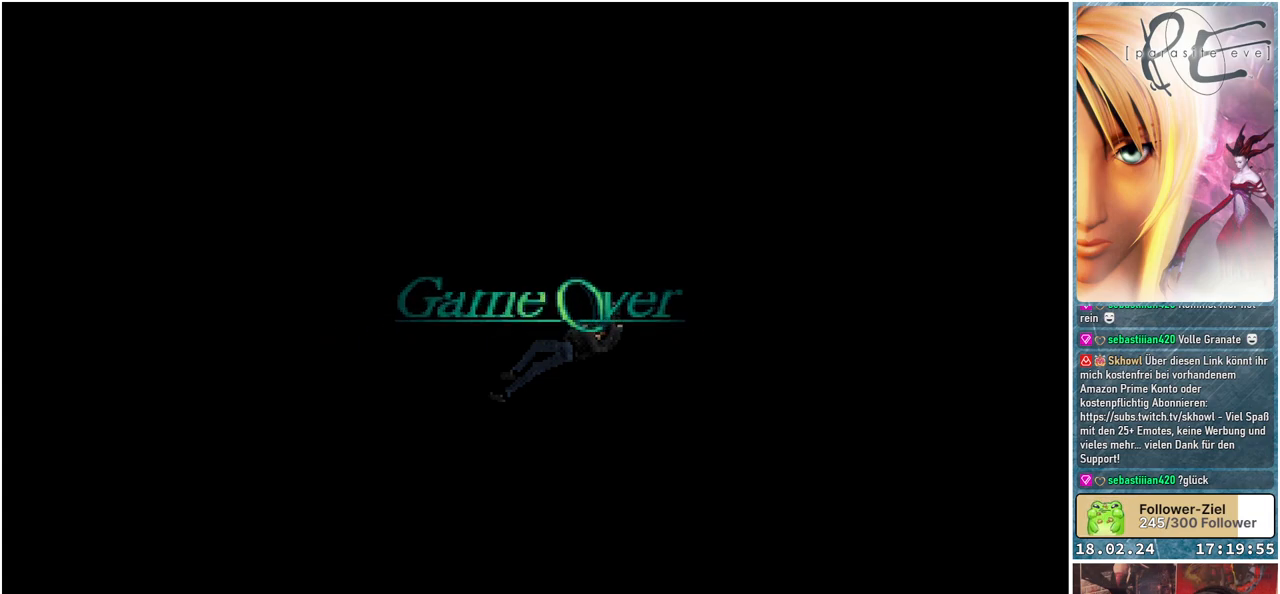
{"buttons": ["A"], "events": [[33, "A", "down"], [183, "A", "up"], [267, "A", "down"], [383, "A", "up"], [450, "A", "down"]]}
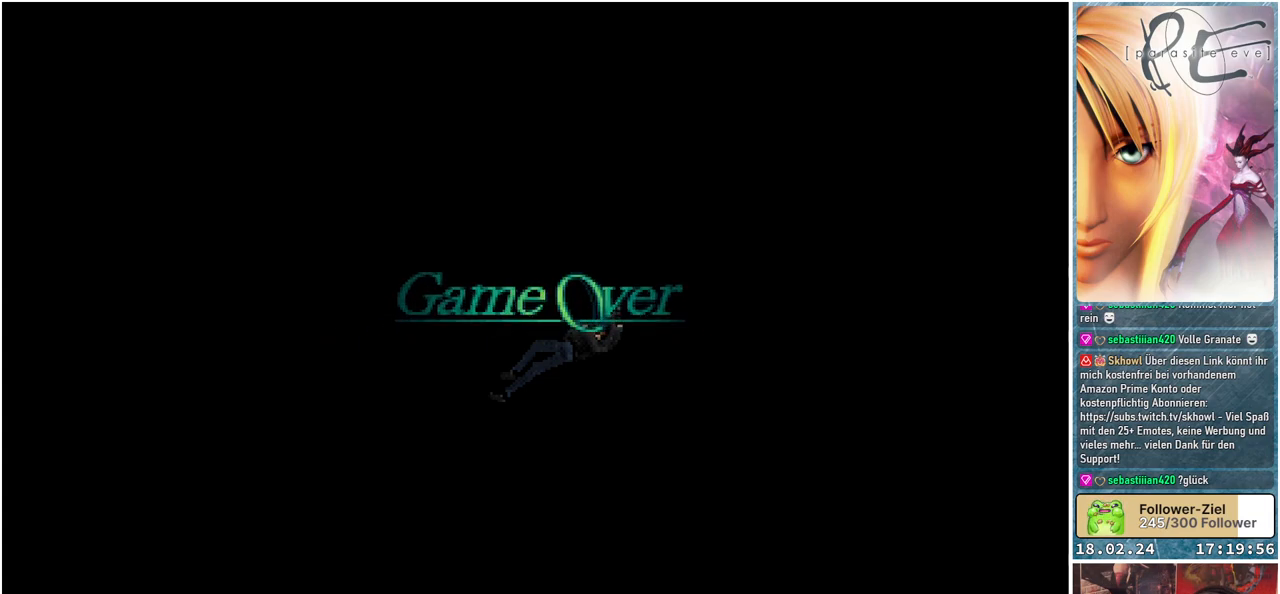
{"buttons": ["A"], "events": [[50, "A", "up"], [117, "A", "down"], [233, "A", "up"], [300, "A", "down"], [433, "A", "up"], [467, "A", "down"]]}
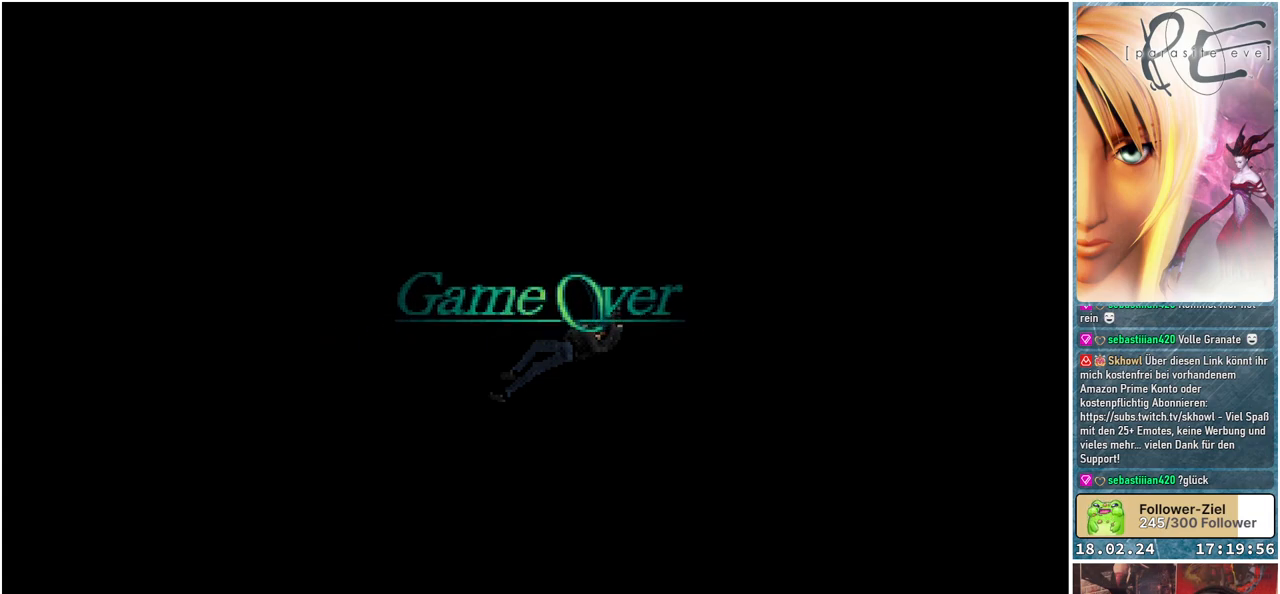
{"buttons": ["A"], "events": [[117, "A", "up"], [233, "A", "down"], [333, "A", "up"], [400, "A", "down"]]}
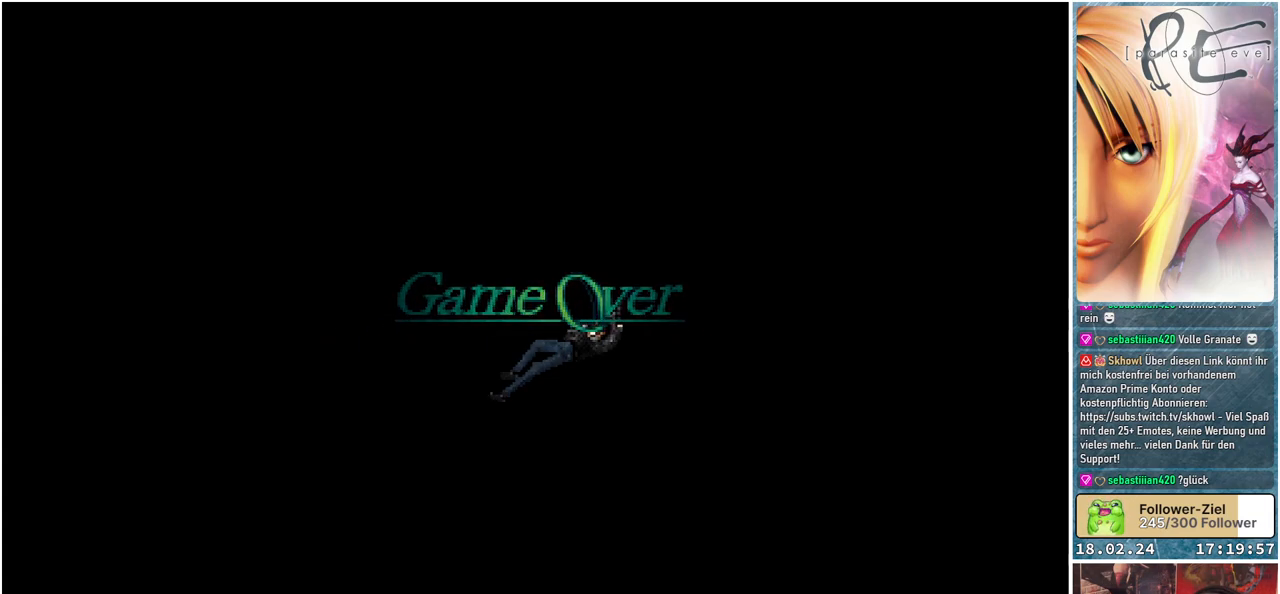
{"buttons": ["A"], "events": [[33, "A", "up"], [100, "A", "down"], [183, "A", "up"], [267, "A", "down"], [383, "A", "up"], [450, "A", "down"]]}
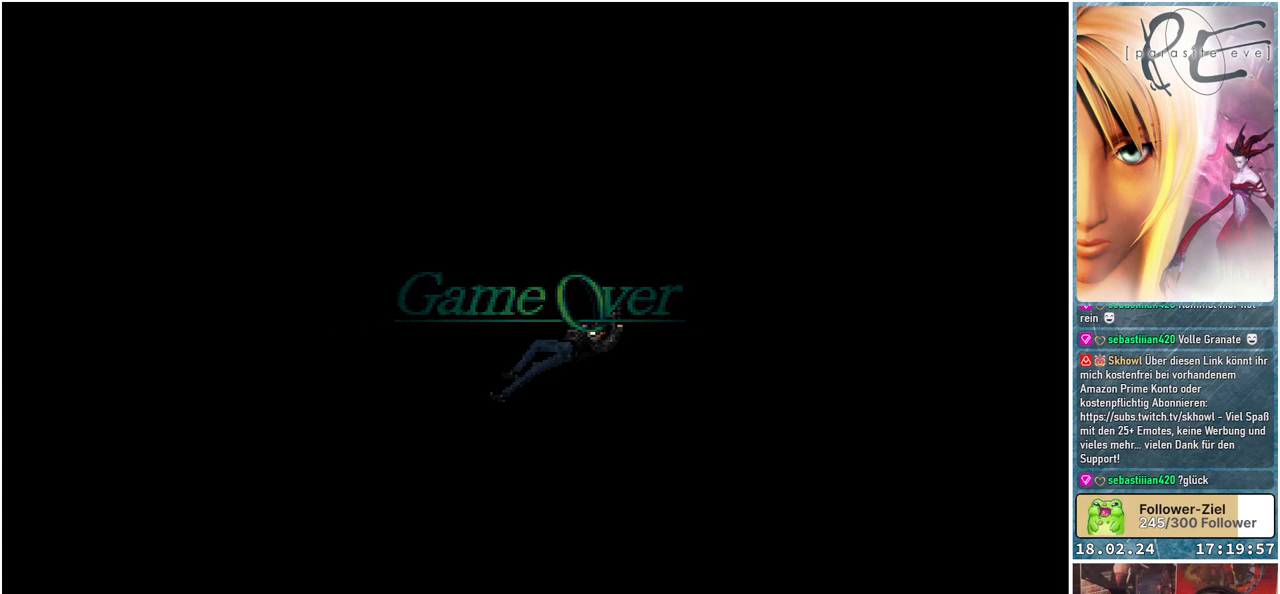
{"buttons": ["A"], "events": [[50, "A", "up"], [117, "A", "down"], [217, "A", "up"], [300, "A", "down"], [367, "A", "up"], [450, "A", "down"]]}
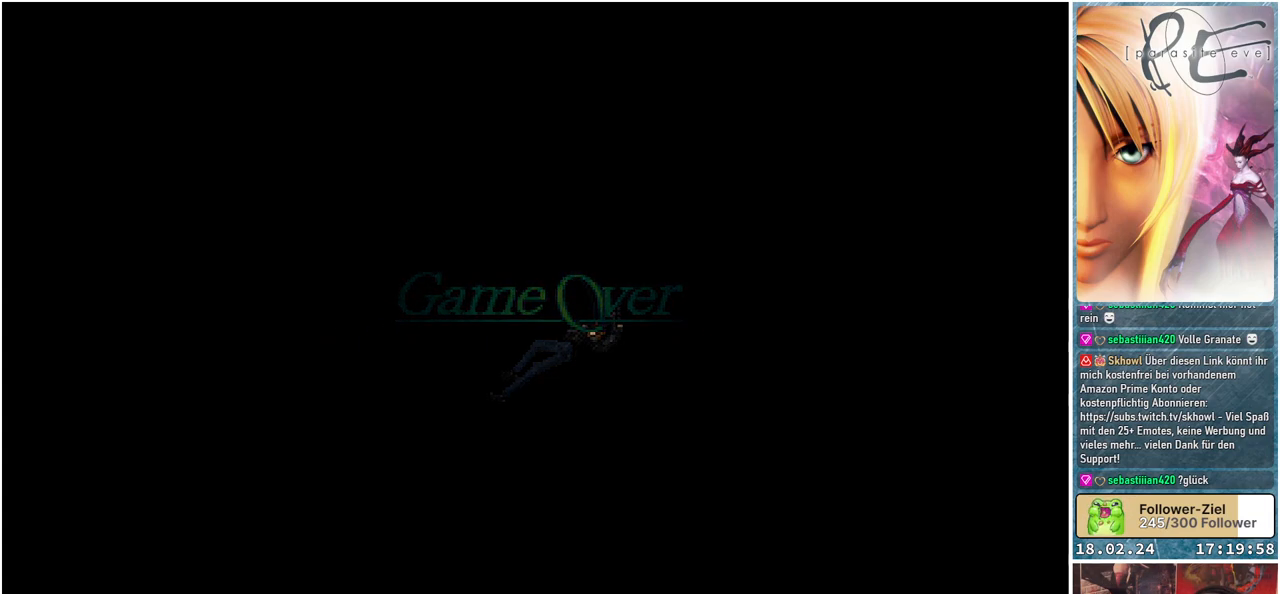
{"buttons": [], "events": [[50, "A", "up"], [117, "A", "down"], [217, "A", "up"], [267, "A", "down"], [333, "A", "up"], [417, "A", "down"], [483, "A", "up"]]}
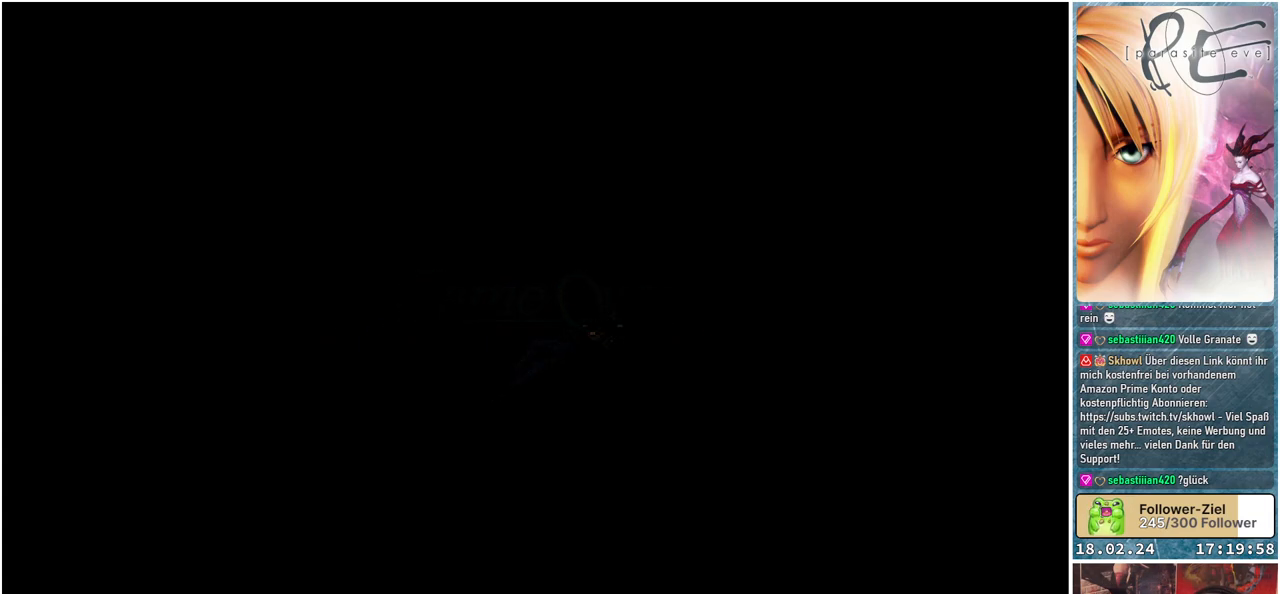
{"buttons": [], "events": [[67, "A", "down"], [167, "A", "up"], [233, "A", "down"], [317, "A", "up"], [383, "A", "down"], [450, "A", "up"]]}
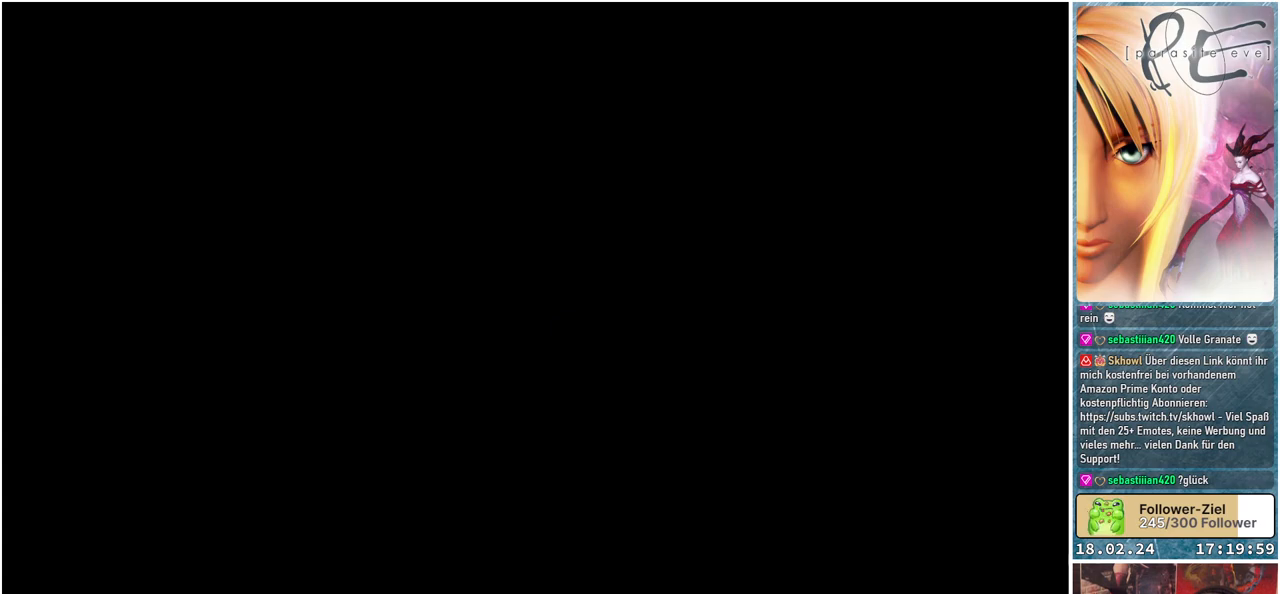
{"buttons": ["A"], "events": [[33, "A", "down"], [117, "A", "up"], [183, "A", "down"], [267, "A", "up"], [333, "A", "down"], [433, "A", "up"], [483, "A", "down"]]}
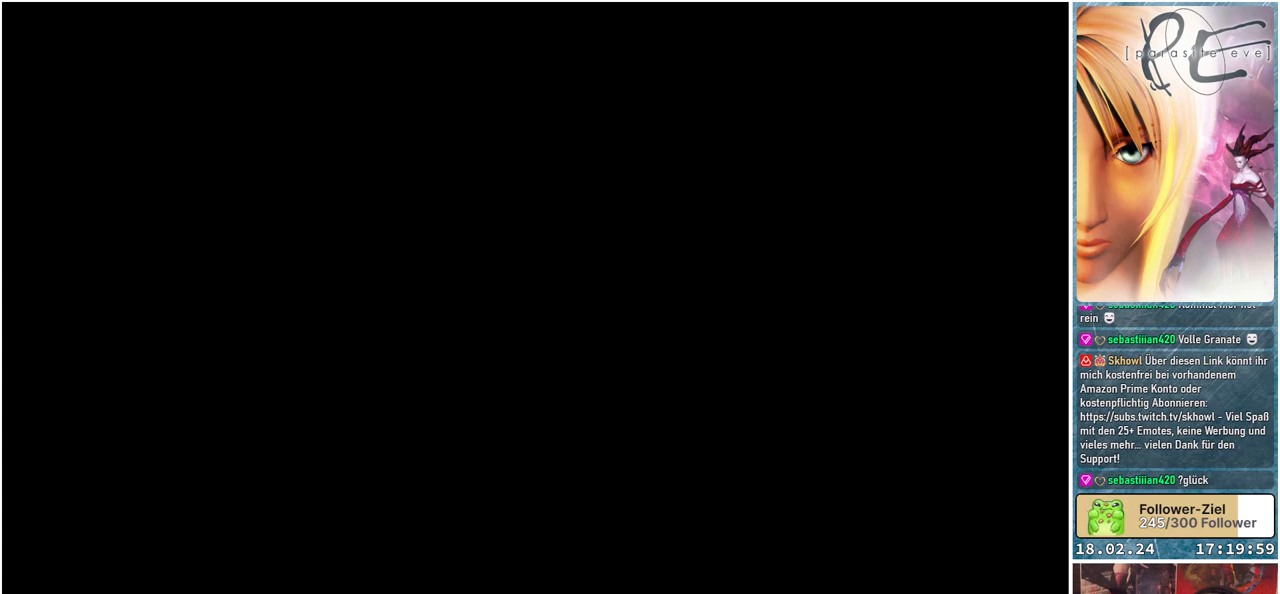
{"buttons": ["A"], "events": [[83, "A", "up"], [150, "A", "down"], [233, "A", "up"], [300, "A", "down"], [383, "A", "up"], [450, "A", "down"]]}
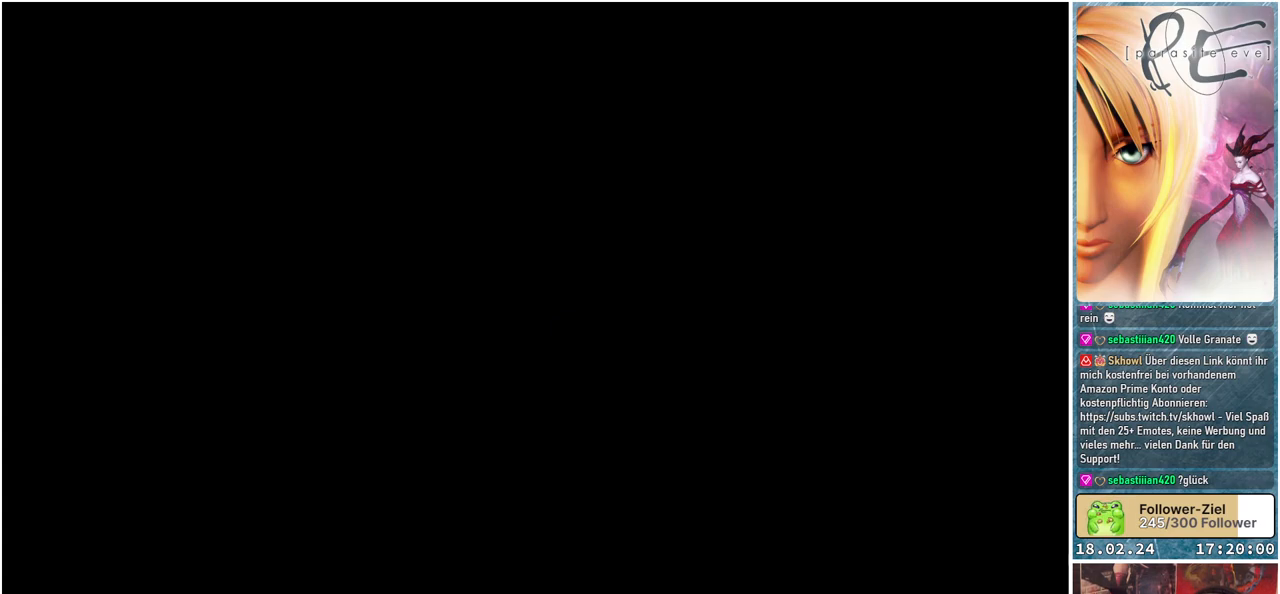
{"buttons": ["A"], "events": [[50, "A", "up"], [117, "A", "down"], [200, "A", "up"], [267, "A", "down"], [350, "A", "up"], [433, "A", "down"]]}
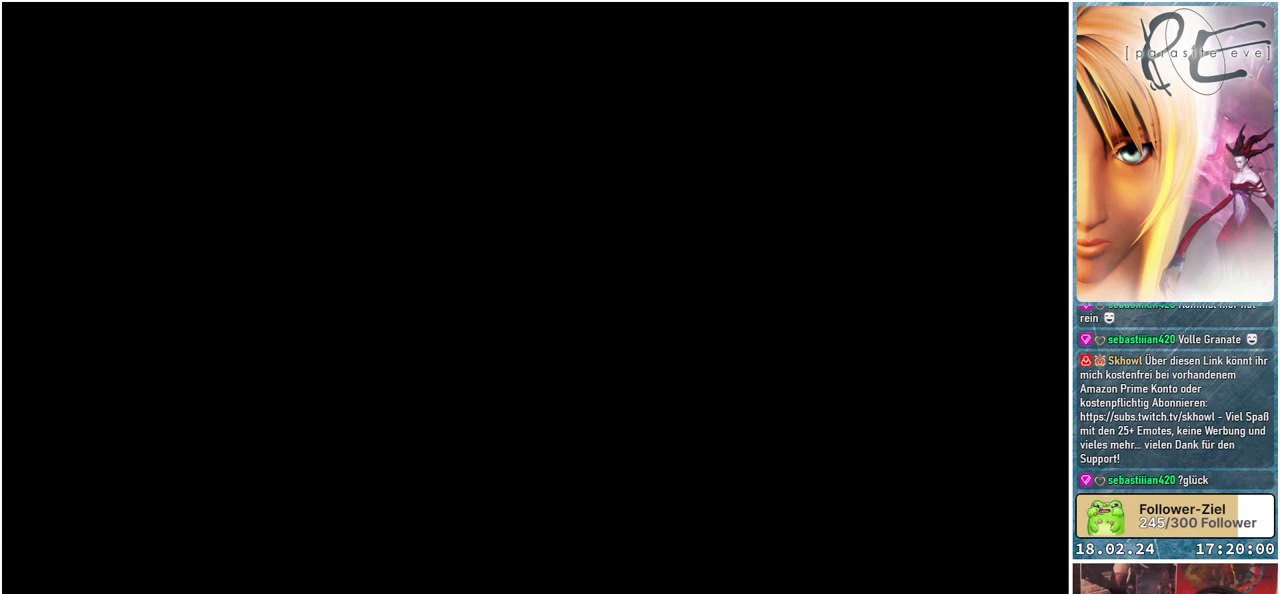
{"buttons": [], "events": [[17, "A", "up"], [100, "A", "down"], [183, "A", "up"], [250, "A", "down"], [333, "A", "up"], [417, "A", "down"], [483, "A", "up"]]}
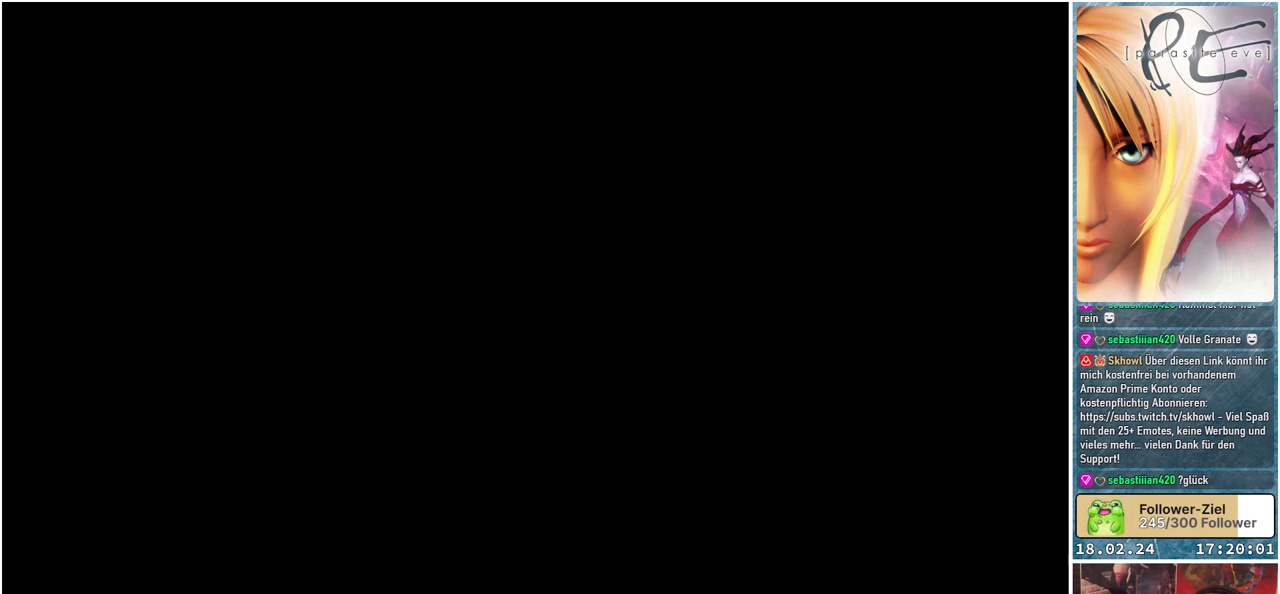
{"buttons": [], "events": [[67, "A", "down"], [150, "A", "up"], [233, "A", "down"], [300, "A", "up"], [400, "A", "down"], [467, "A", "up"]]}